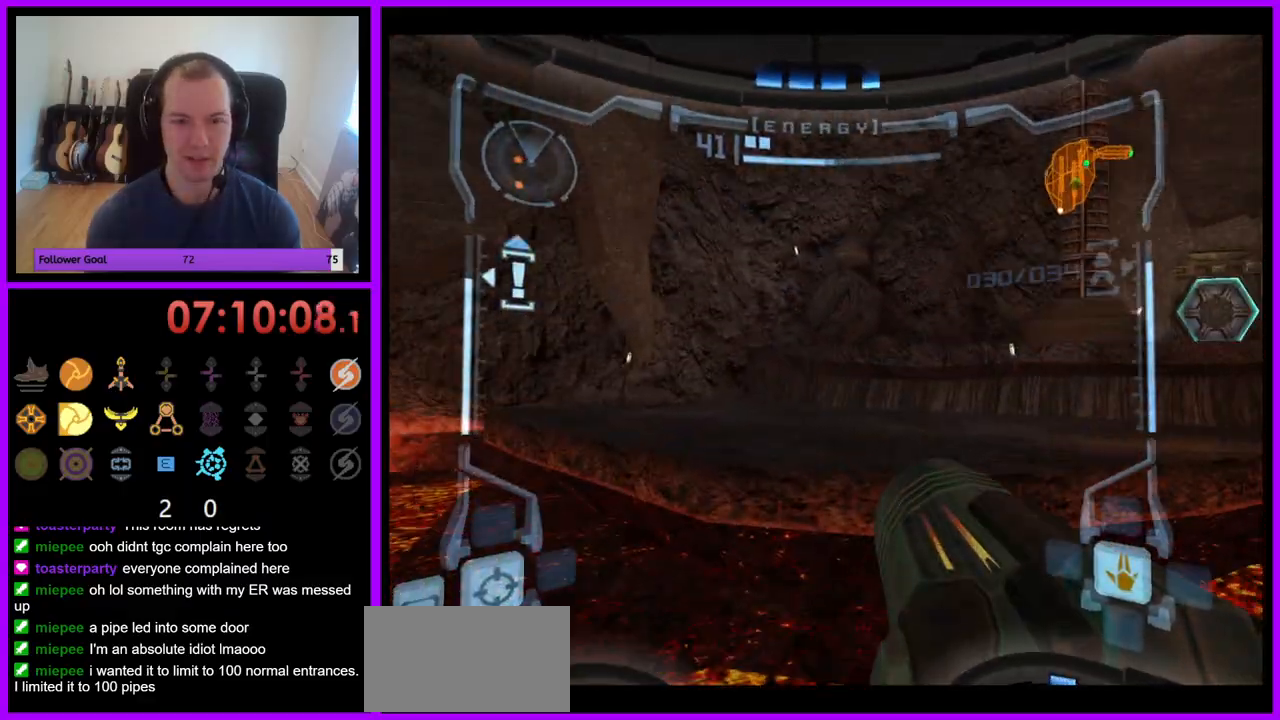
Gameplay with a controller (Nintendo layout); each line is a JSON object with the inputs held at the frame after it. "events" lists button and stick changes between this image and that frame as [ms after this image, input, new state], when the widget could be followed in between. Not read: L3 R3.
{"buttons": ["L1"], "left_stick": "up", "right_stick": "center", "events": [[267, "left_stick", "up"], [367, "L1", "down"], [383, "B", "down"], [483, "B", "up"]]}
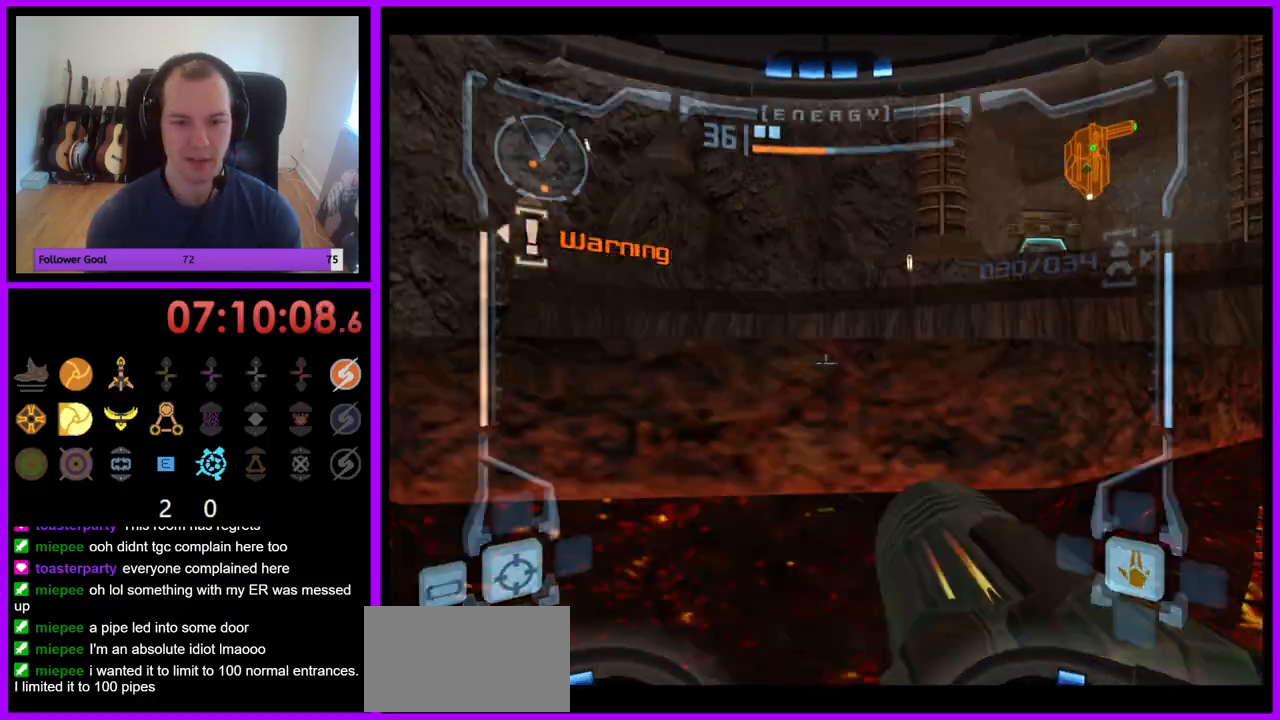
{"buttons": [], "left_stick": "up-right", "right_stick": "center", "events": [[100, "L1", "up"], [133, "left_stick", "up-right"]]}
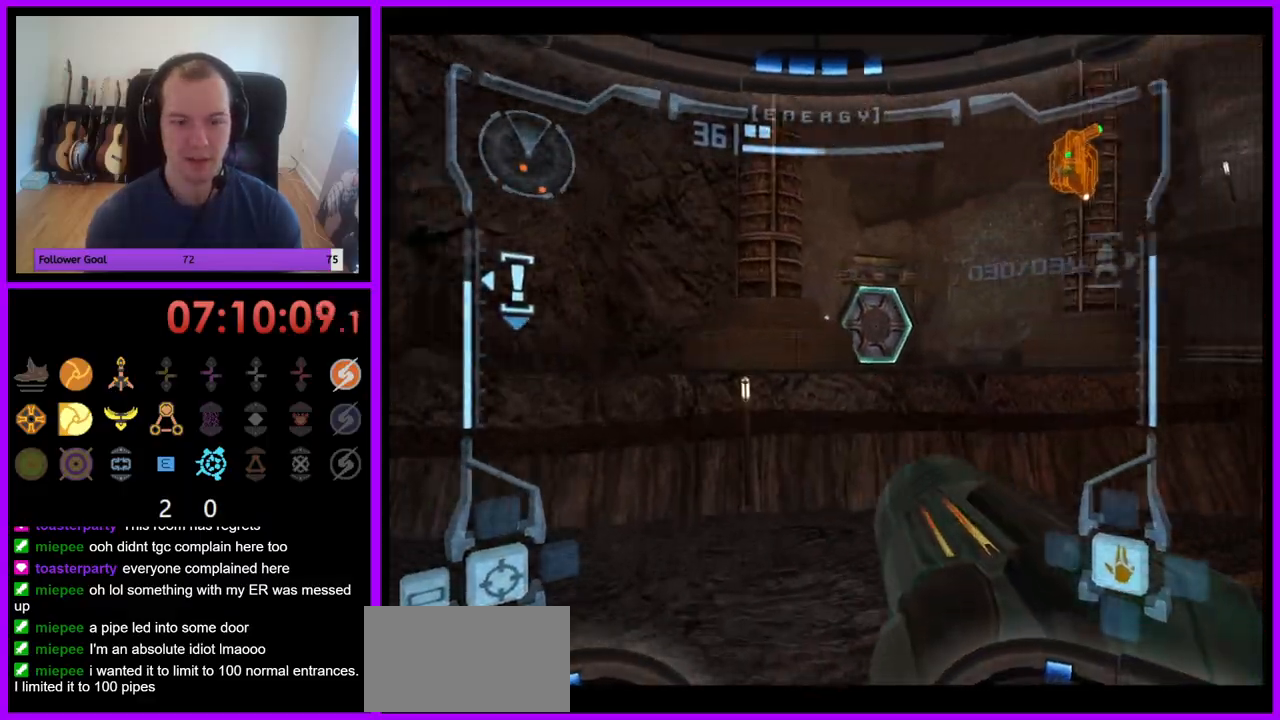
{"buttons": ["L1"], "left_stick": "up-right", "right_stick": "center", "events": [[17, "left_stick", "up"], [83, "L1", "down"], [250, "left_stick", "up-right"], [400, "B", "down"], [483, "B", "up"]]}
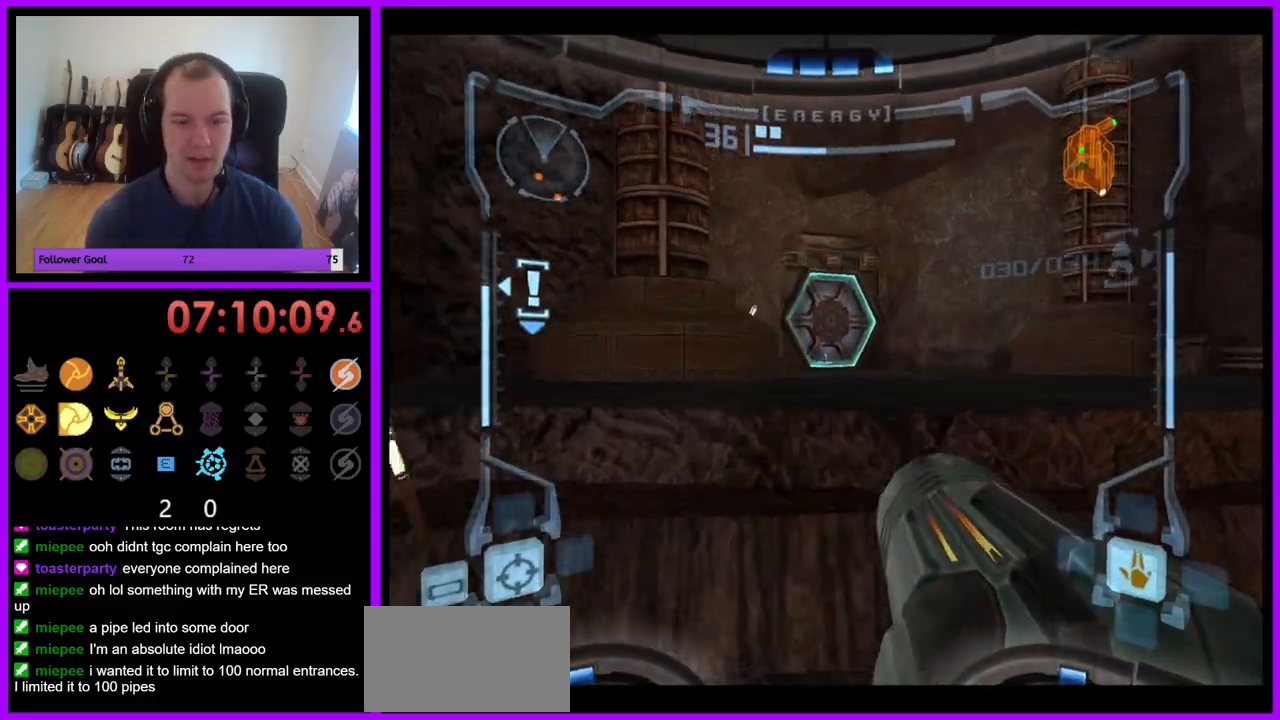
{"buttons": [], "left_stick": "up-left", "right_stick": "center", "events": [[233, "A", "down"], [283, "L1", "up"], [300, "A", "up"], [333, "left_stick", "up"], [450, "left_stick", "up-left"]]}
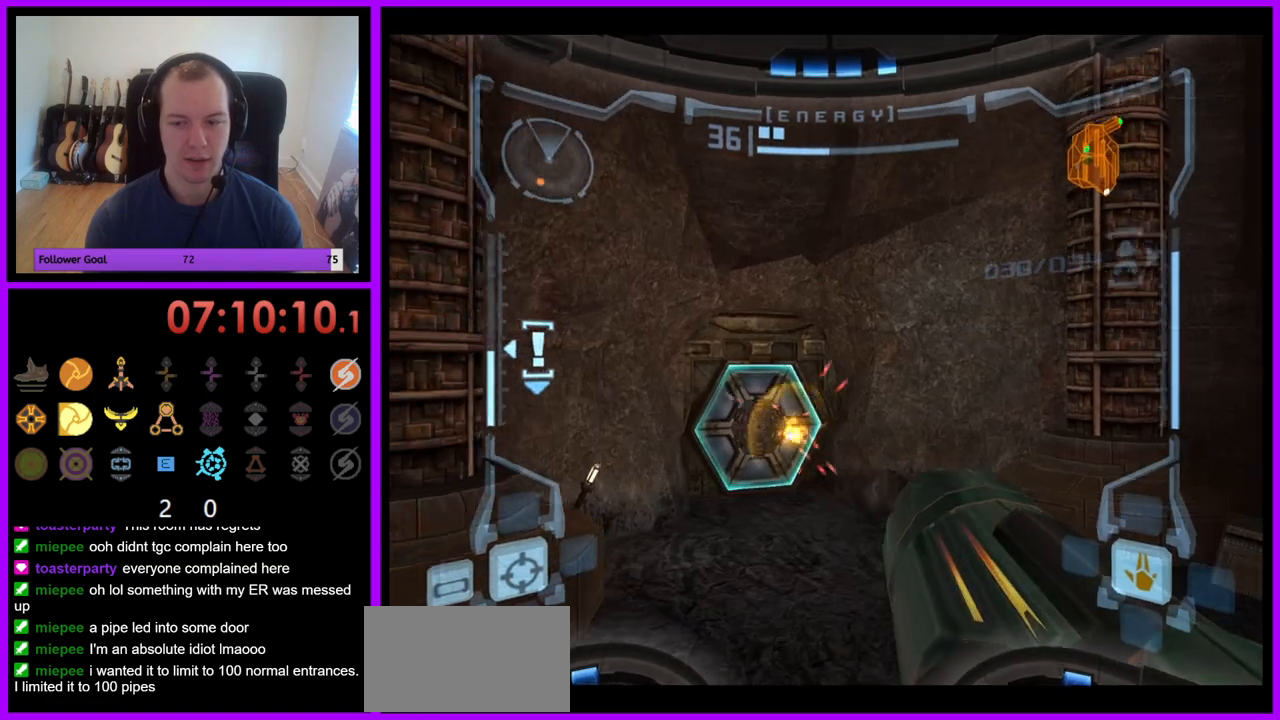
{"buttons": [], "left_stick": "up", "right_stick": "center", "events": [[133, "left_stick", "up"]]}
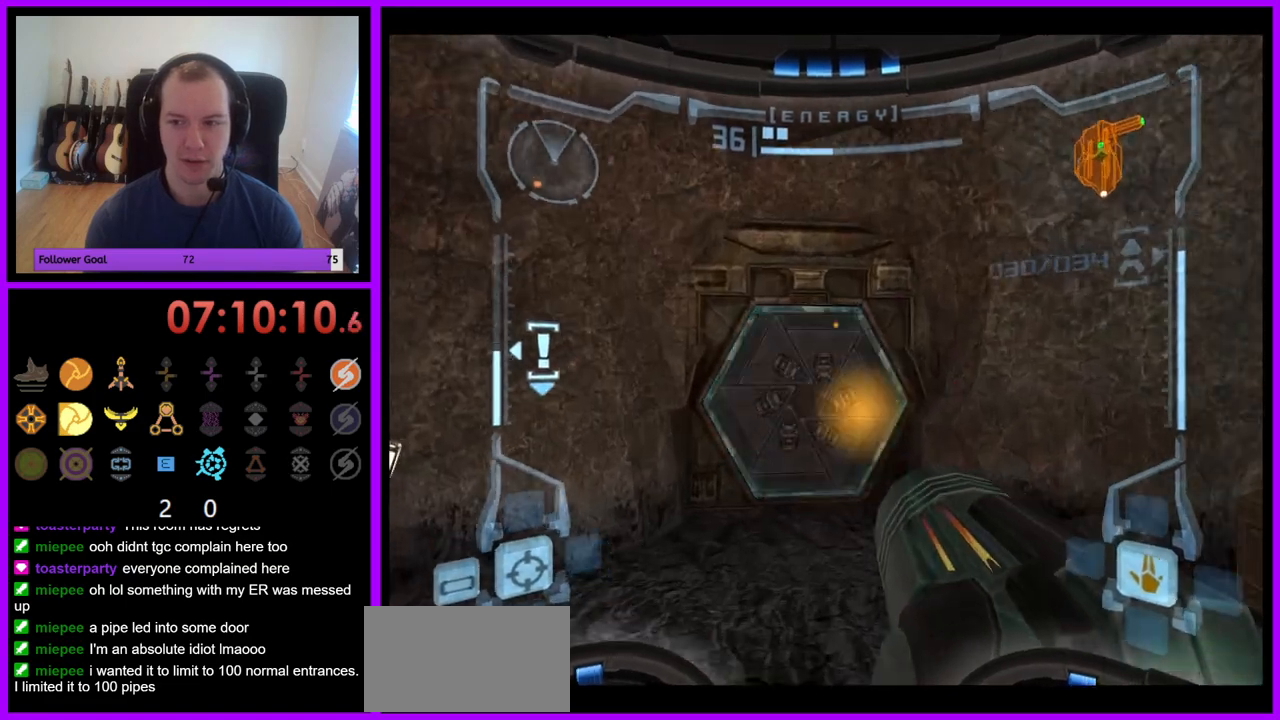
{"buttons": ["L1"], "left_stick": "up", "right_stick": "center", "events": [[183, "L1", "down"], [250, "left_stick", "up-right"], [417, "left_stick", "up"]]}
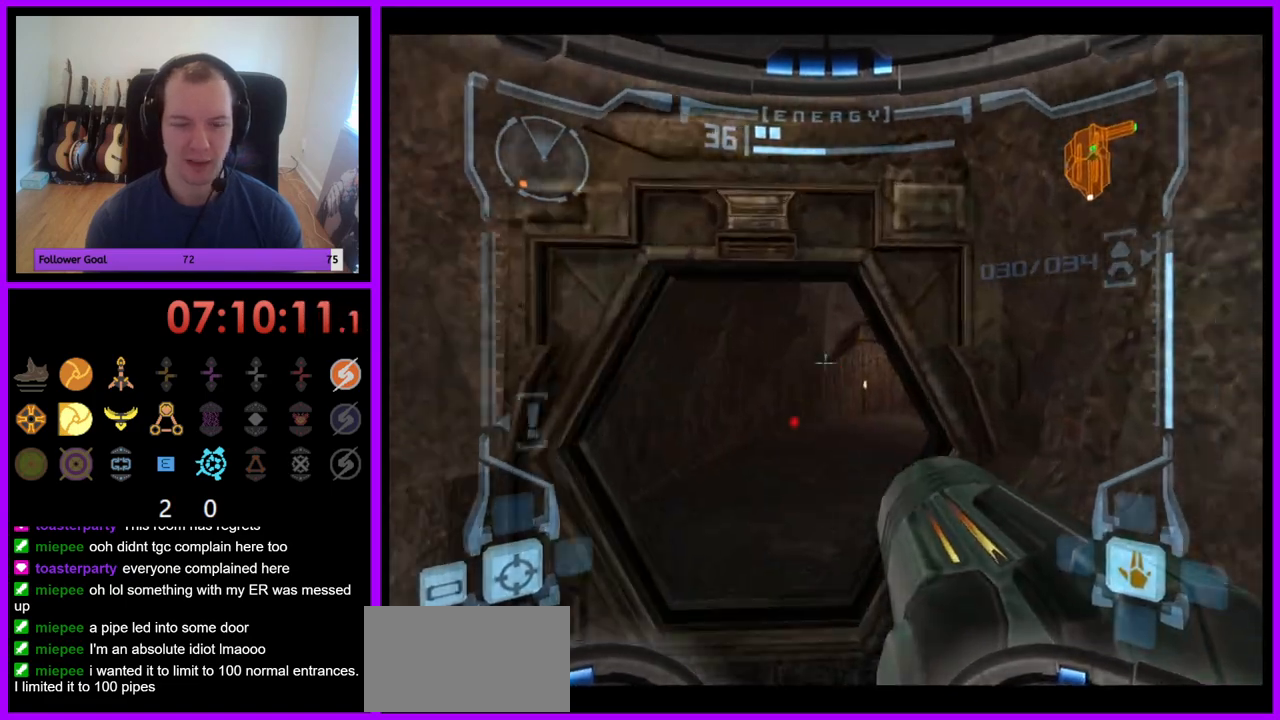
{"buttons": ["L1"], "left_stick": "up", "right_stick": "center", "events": []}
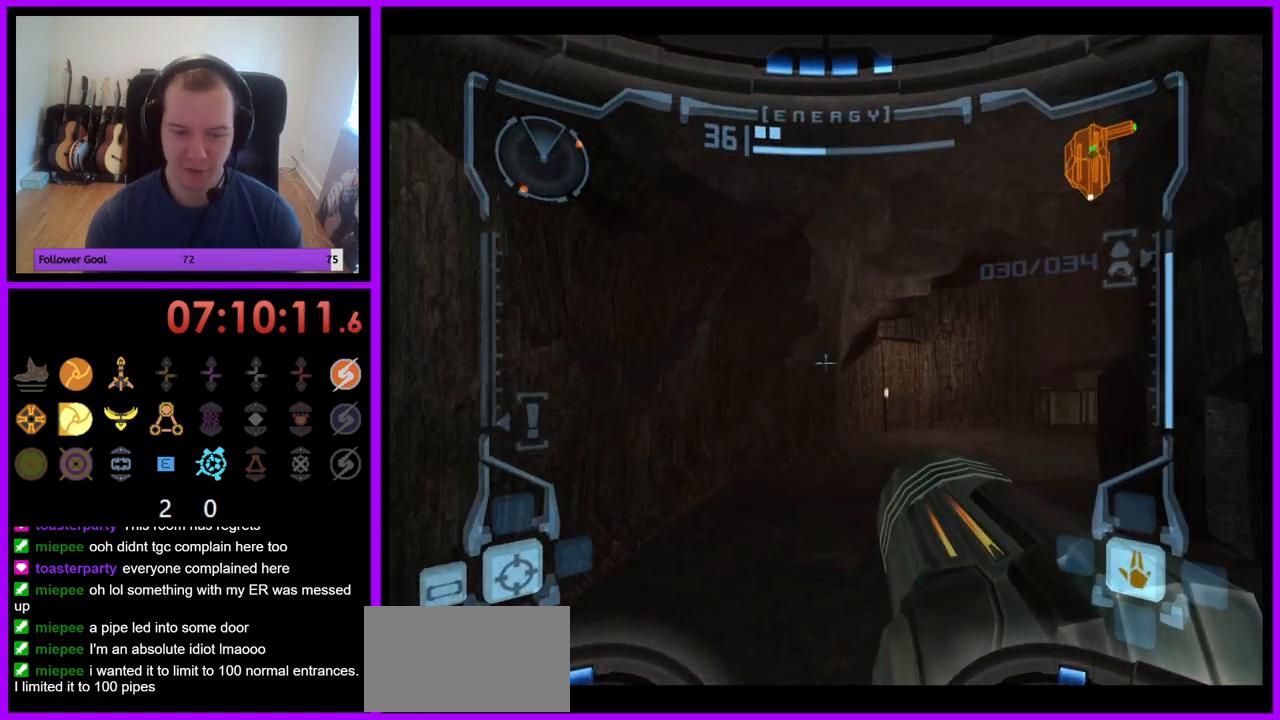
{"buttons": [], "left_stick": "up-right", "right_stick": "center", "events": [[167, "B", "down"], [283, "B", "up"], [350, "L1", "up"], [417, "left_stick", "up-right"]]}
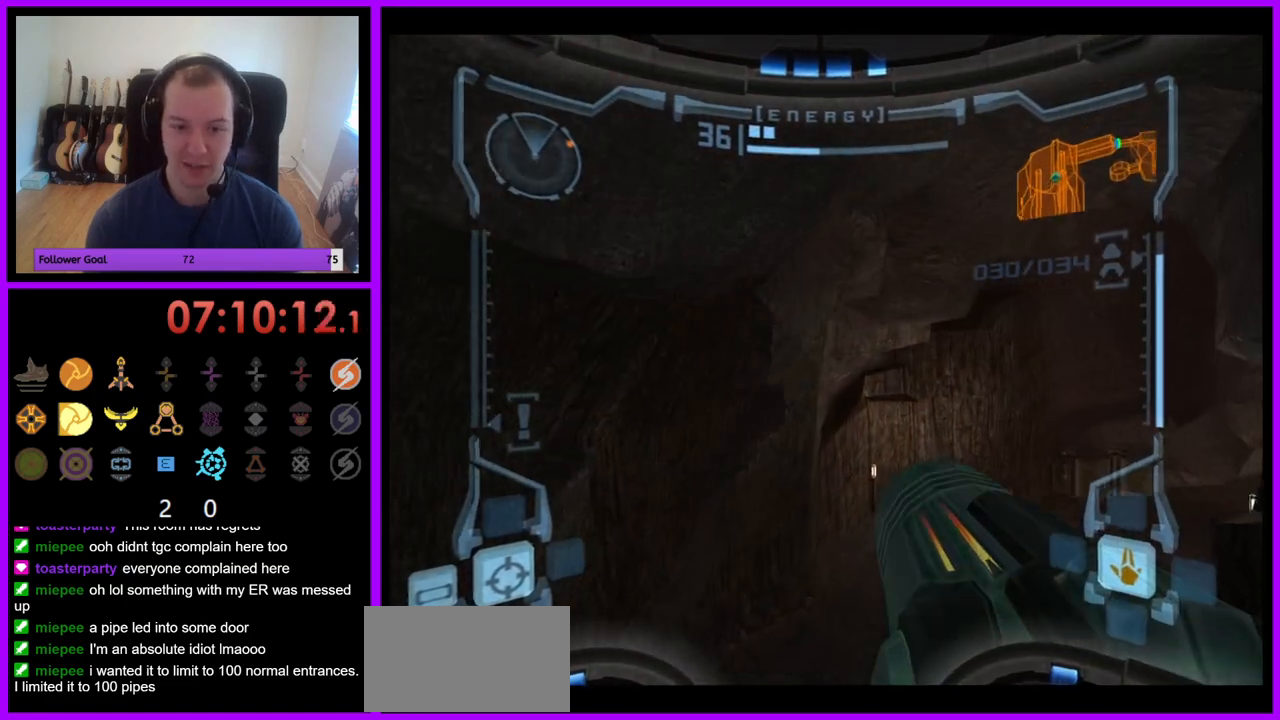
{"buttons": [], "left_stick": "up-right", "right_stick": "center", "events": []}
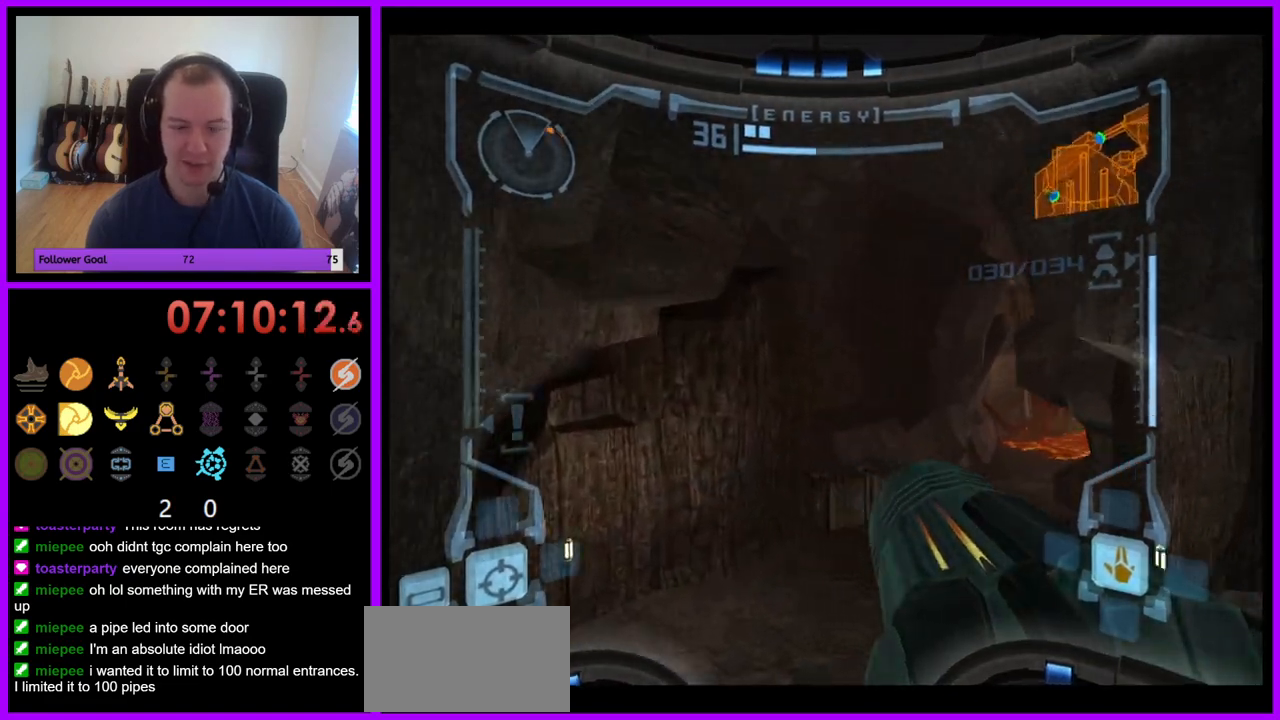
{"buttons": [], "left_stick": "up-right", "right_stick": "center", "events": [[350, "B", "down"], [450, "B", "up"]]}
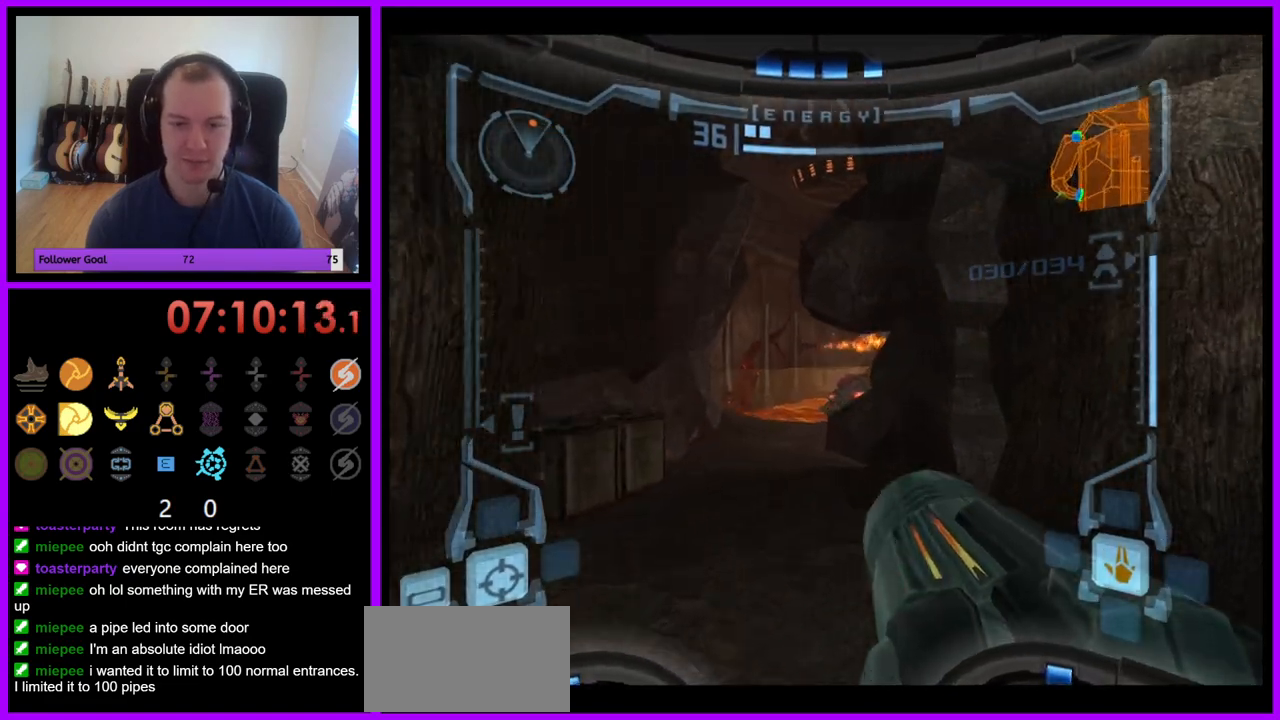
{"buttons": ["L1"], "left_stick": "up", "right_stick": "center", "events": [[50, "left_stick", "up"], [83, "L1", "down"], [150, "left_stick", "up-left"], [483, "left_stick", "up"]]}
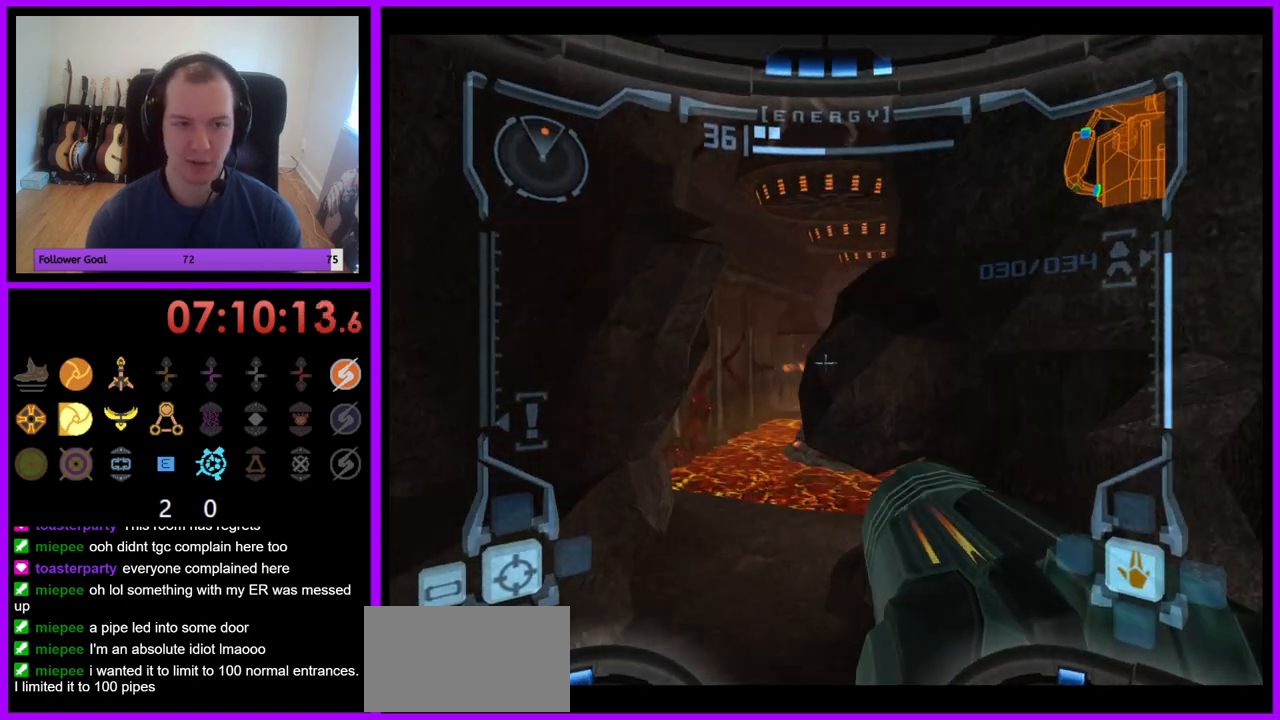
{"buttons": [], "left_stick": "left", "right_stick": "center", "events": [[133, "left_stick", "up-left"], [167, "L1", "up"], [267, "left_stick", "up"], [450, "left_stick", "left"]]}
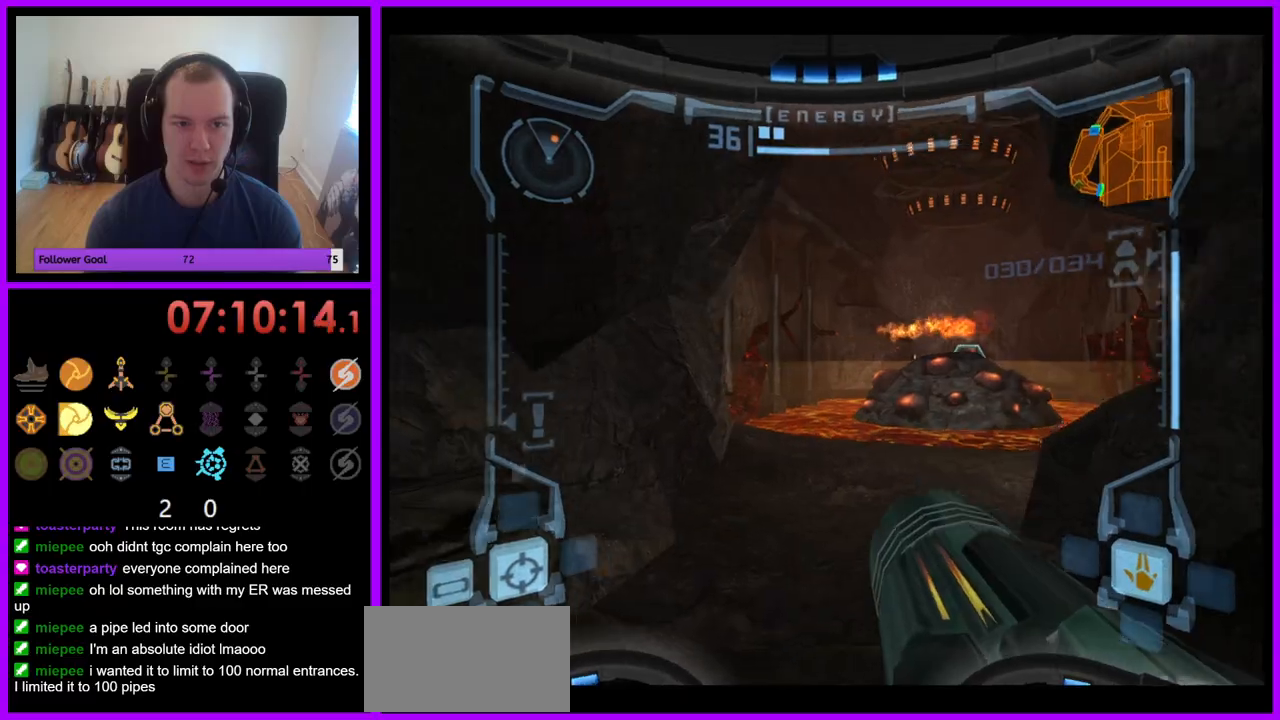
{"buttons": ["L1"], "left_stick": "up", "right_stick": "center", "events": [[50, "left_stick", "up"], [100, "left_stick", "up-right"], [400, "left_stick", "up"], [417, "L1", "down"]]}
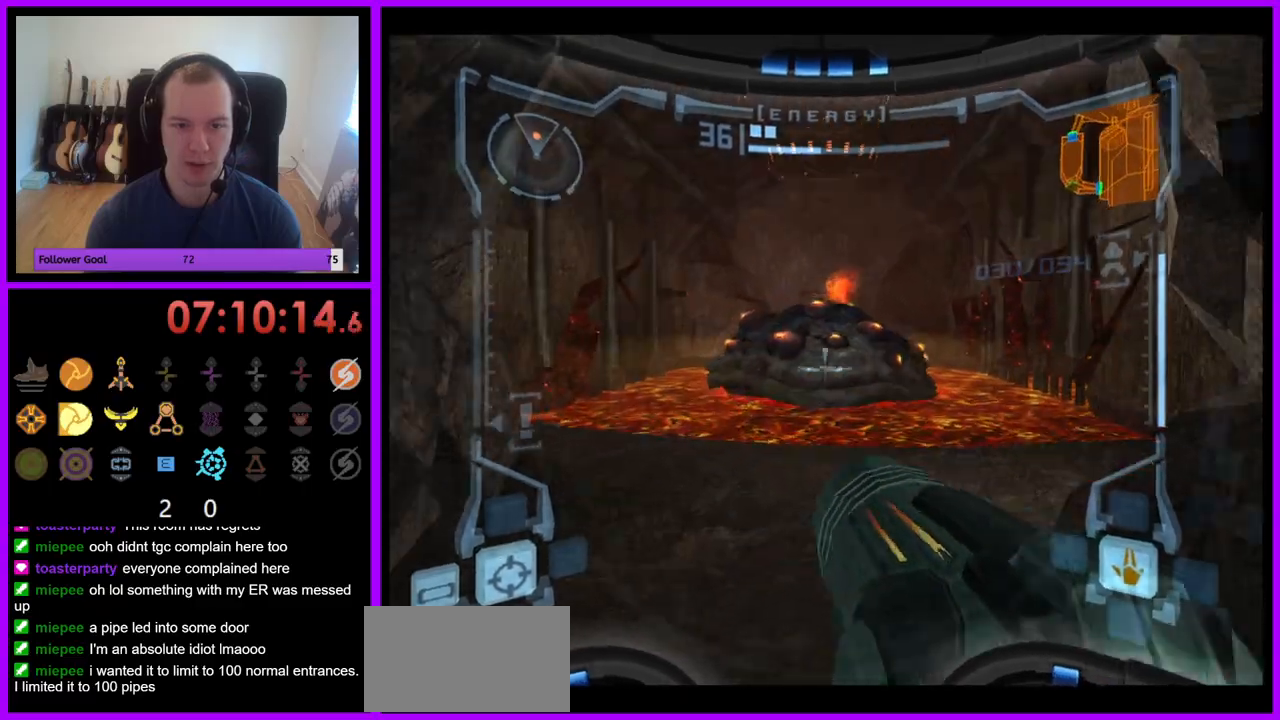
{"buttons": ["L1"], "left_stick": "up", "right_stick": "center", "events": [[67, "A", "down"], [150, "A", "up"], [383, "A", "down"], [450, "A", "up"]]}
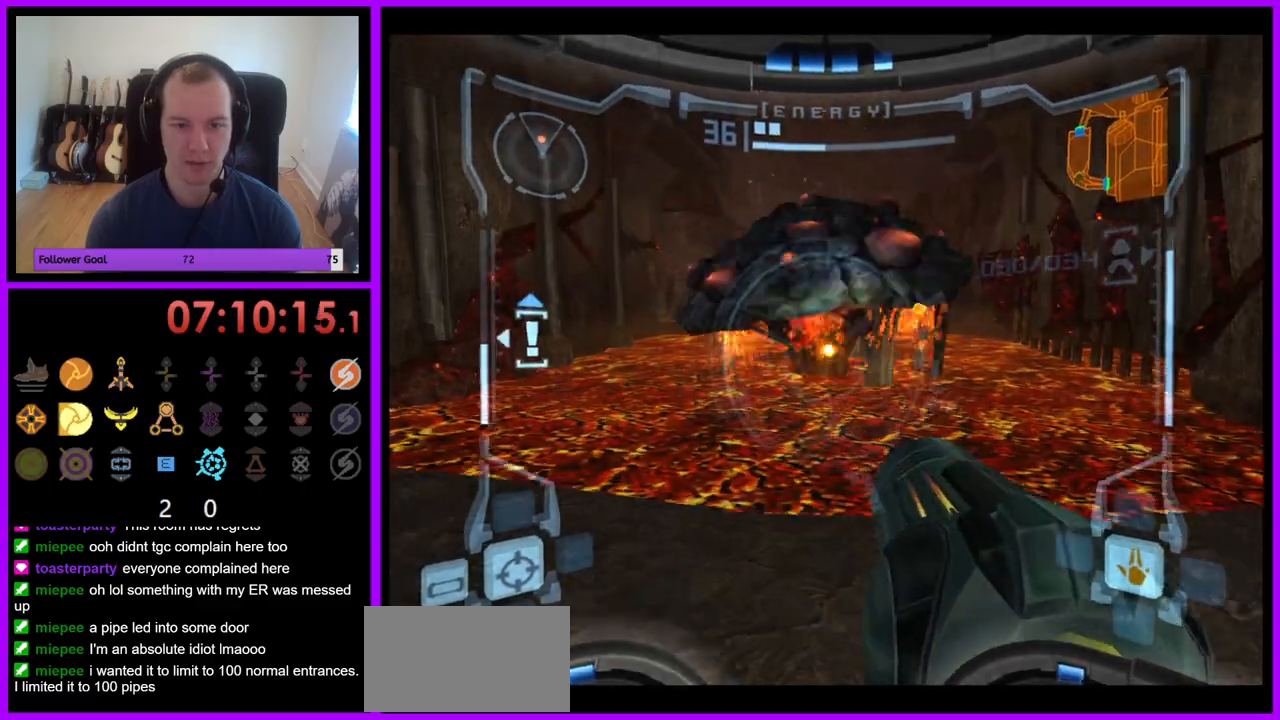
{"buttons": ["L1"], "left_stick": "center", "right_stick": "center", "events": [[33, "A", "down"], [67, "left_stick", "up-left"], [83, "A", "up"], [200, "A", "down"], [267, "A", "up"], [267, "left_stick", "center"]]}
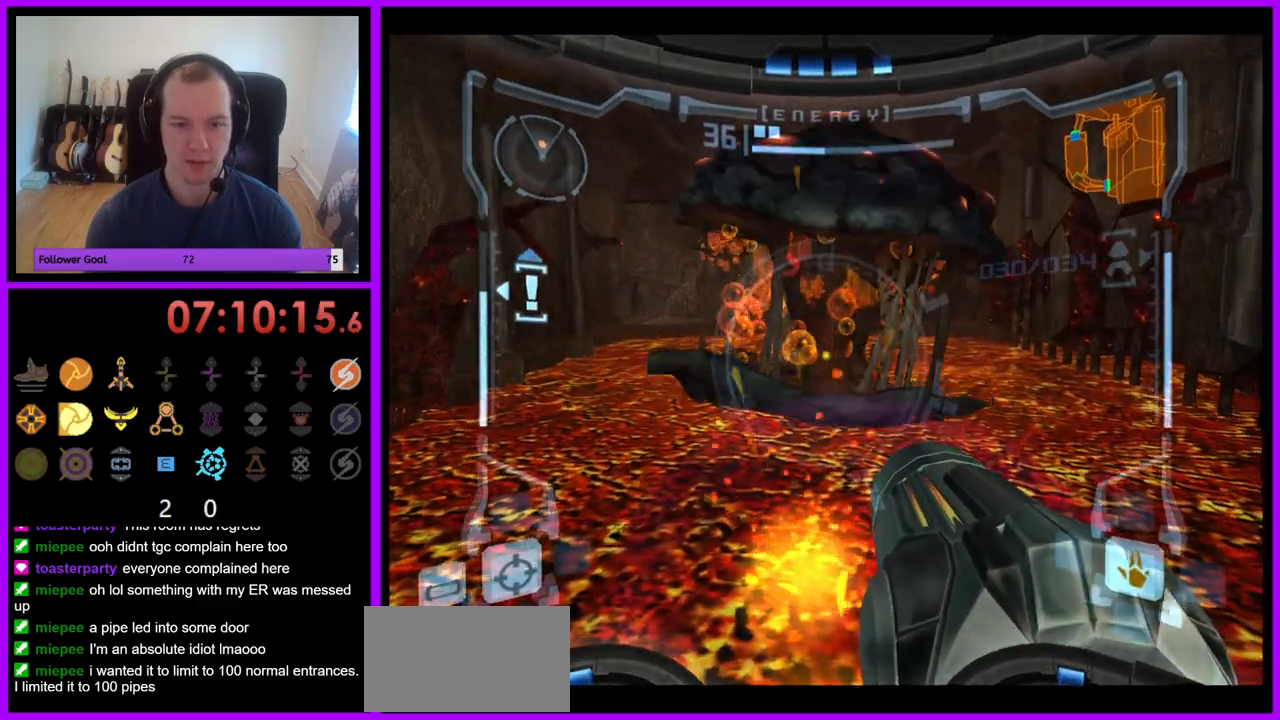
{"buttons": ["B", "L1"], "left_stick": "up", "right_stick": "center", "events": [[17, "L1", "up"], [317, "left_stick", "up"], [350, "L1", "down"], [467, "B", "down"]]}
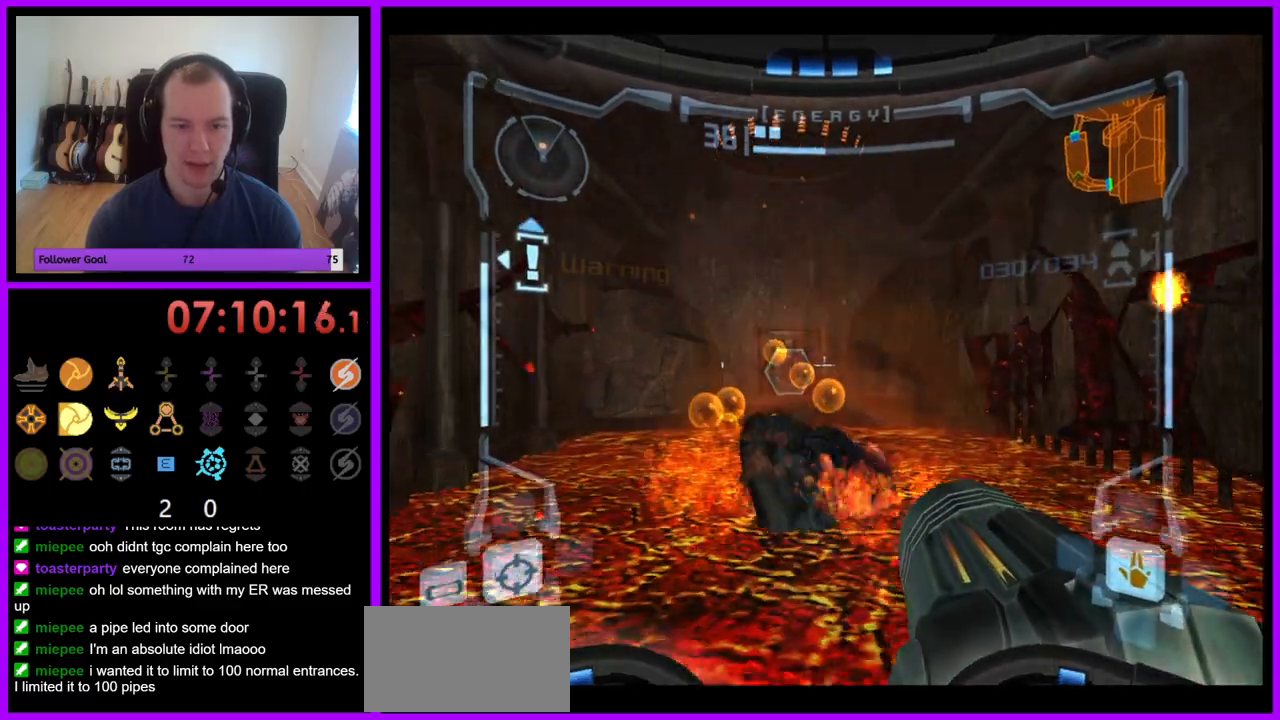
{"buttons": [], "left_stick": "up", "right_stick": "center", "events": [[50, "B", "up"], [233, "L1", "up"], [283, "R1", "down"], [500, "R1", "up"]]}
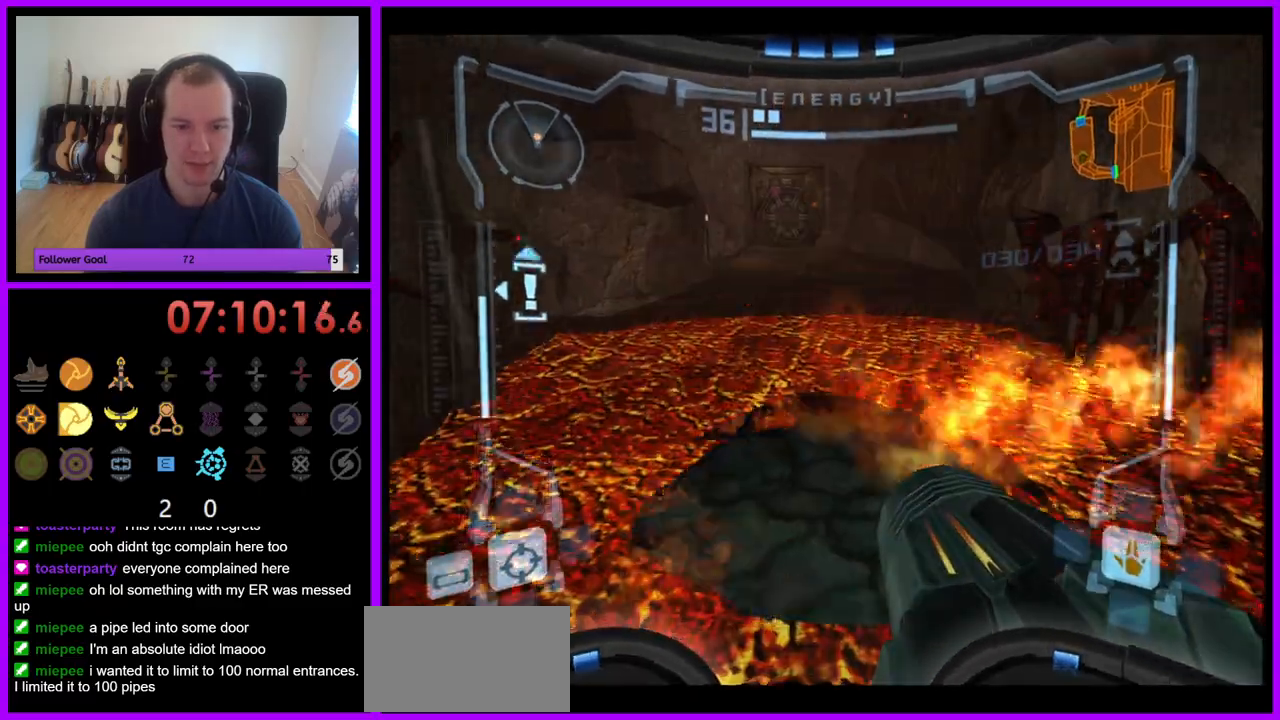
{"buttons": ["L1"], "left_stick": "up", "right_stick": "center", "events": [[83, "L1", "down"]]}
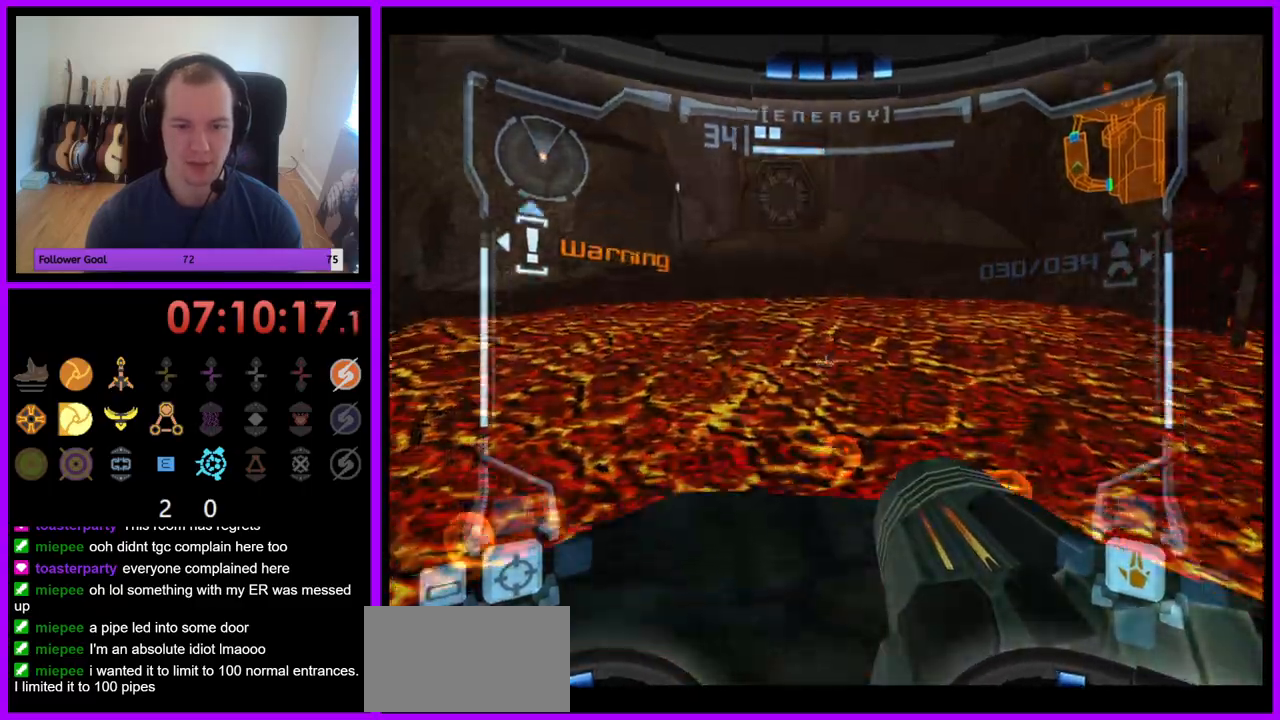
{"buttons": ["B", "L1"], "left_stick": "up", "right_stick": "center", "events": [[467, "B", "down"]]}
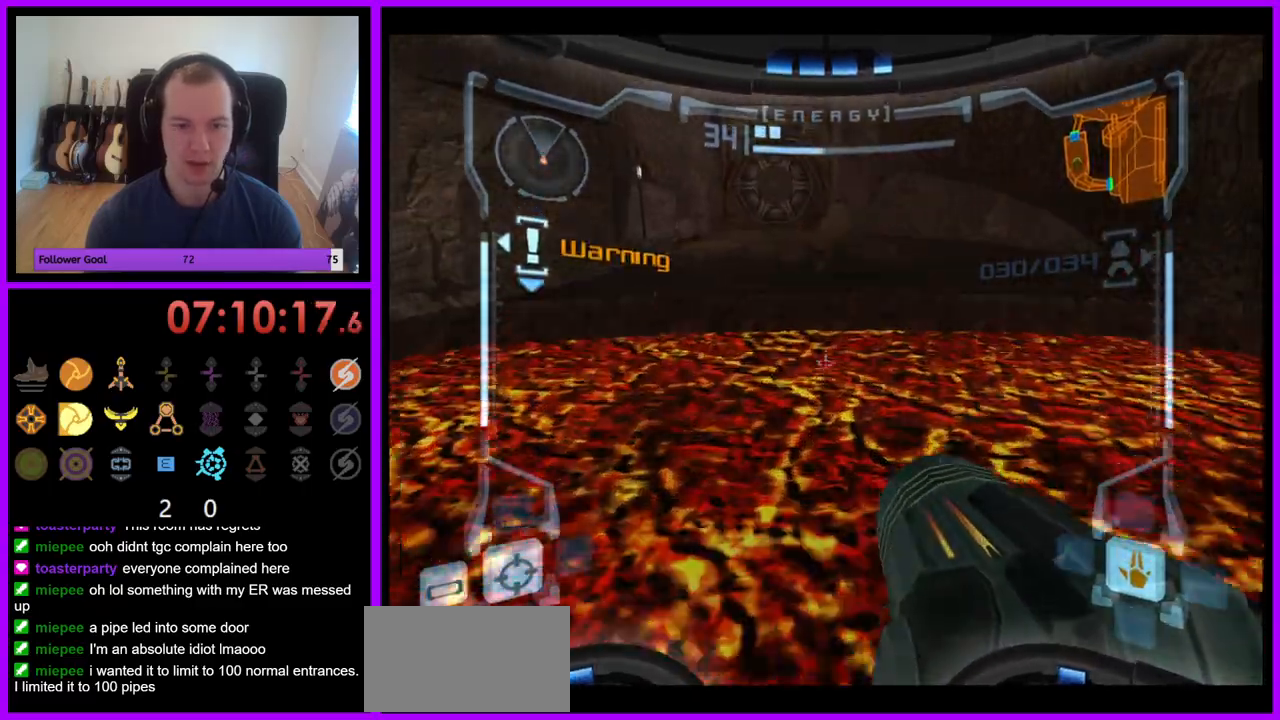
{"buttons": ["R1"], "left_stick": "up-left", "right_stick": "center", "events": [[50, "B", "up"], [167, "L1", "up"], [167, "R1", "down"], [317, "left_stick", "up-left"]]}
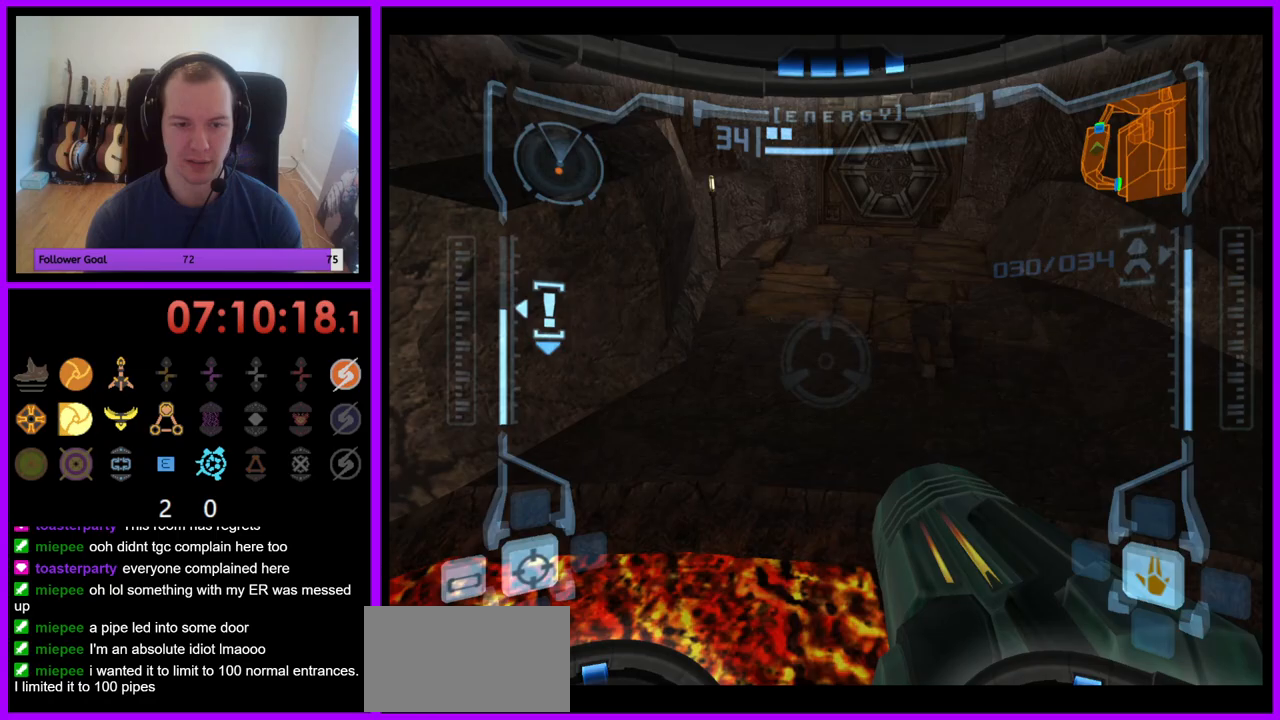
{"buttons": [], "left_stick": "up-right", "right_stick": "center", "events": [[233, "R1", "up"], [500, "left_stick", "up-right"]]}
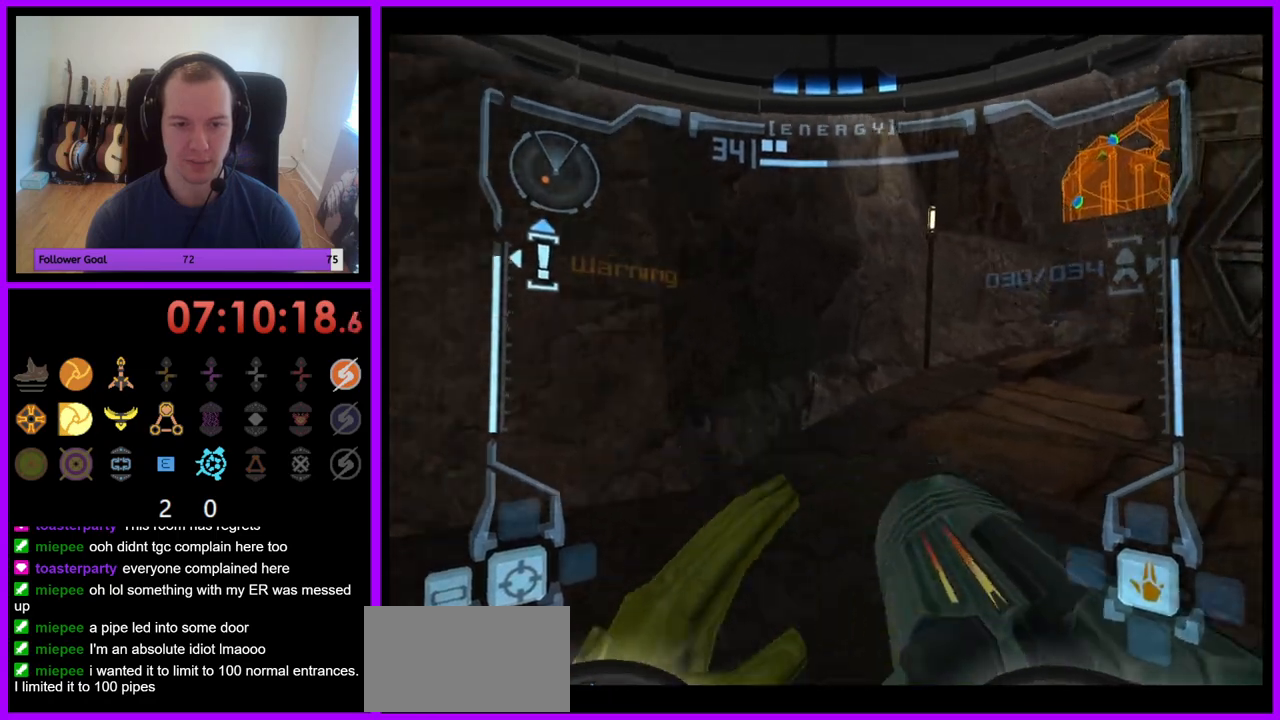
{"buttons": ["L1"], "left_stick": "up-right", "right_stick": "center", "events": [[50, "L1", "down"], [133, "left_stick", "right"], [317, "left_stick", "up-right"]]}
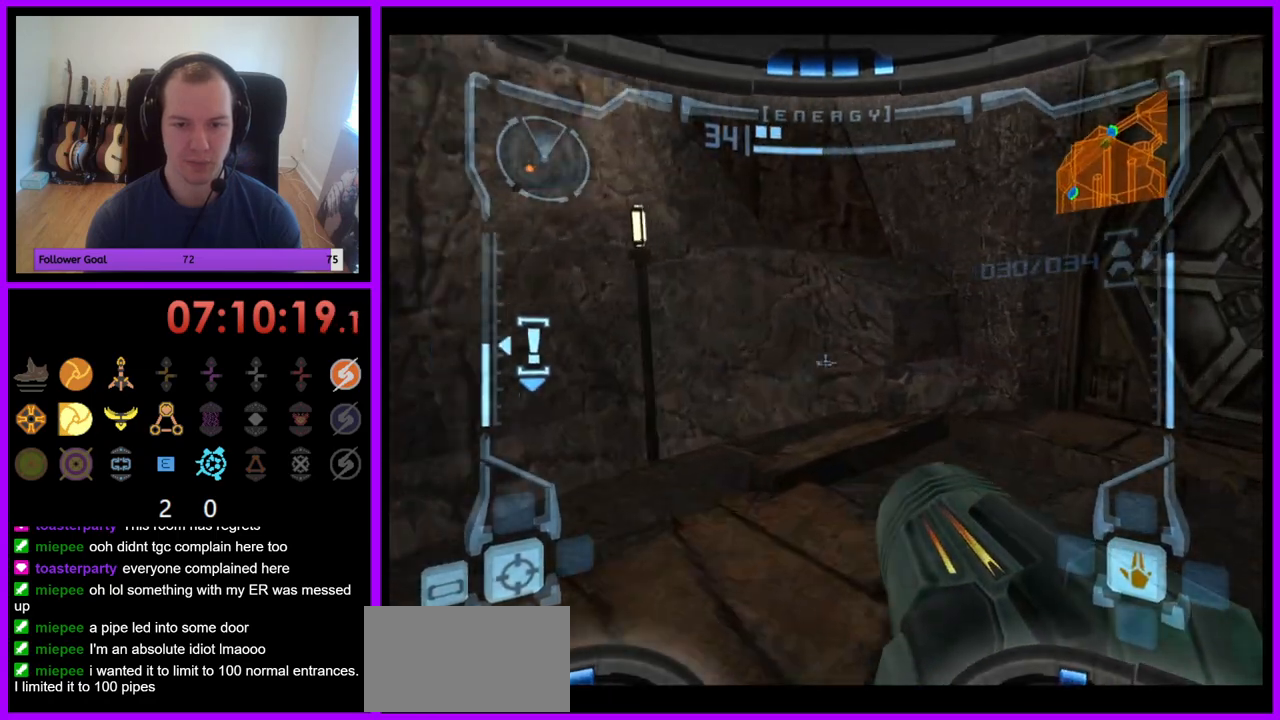
{"buttons": [], "left_stick": "left", "right_stick": "center", "events": [[133, "L1", "up"], [217, "left_stick", "up-left"], [267, "left_stick", "left"]]}
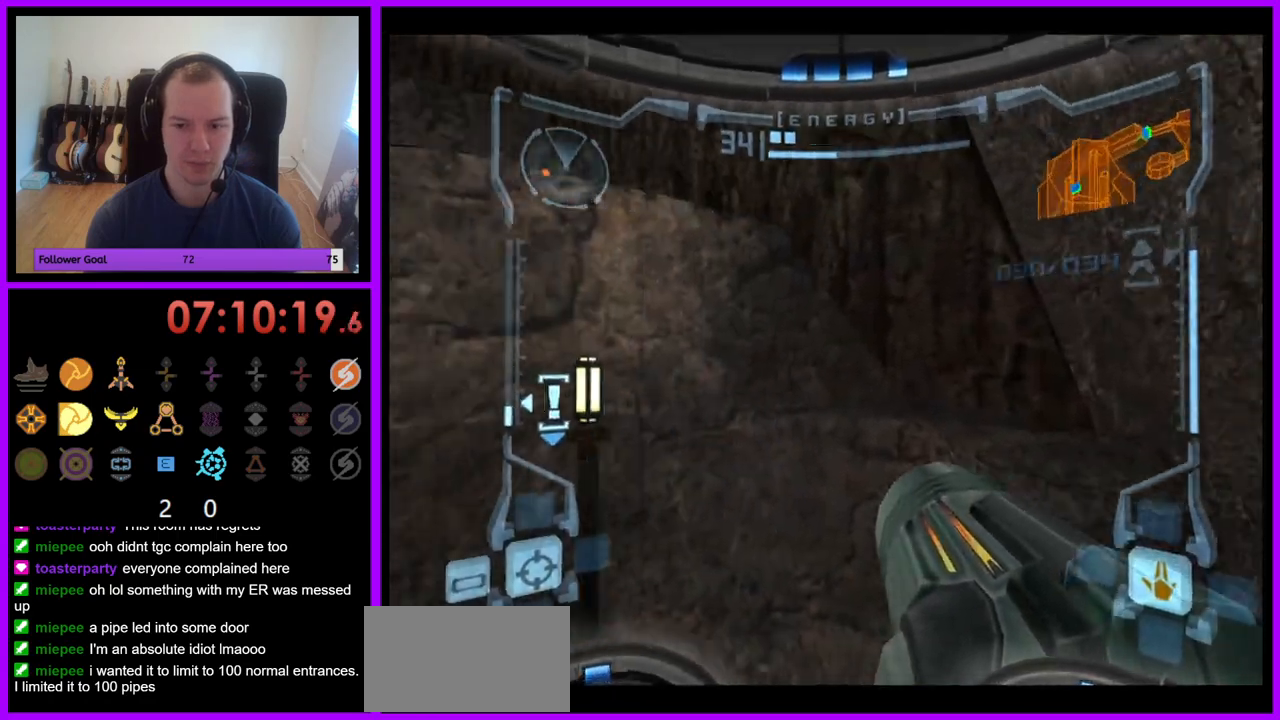
{"buttons": [], "left_stick": "left", "right_stick": "center", "events": []}
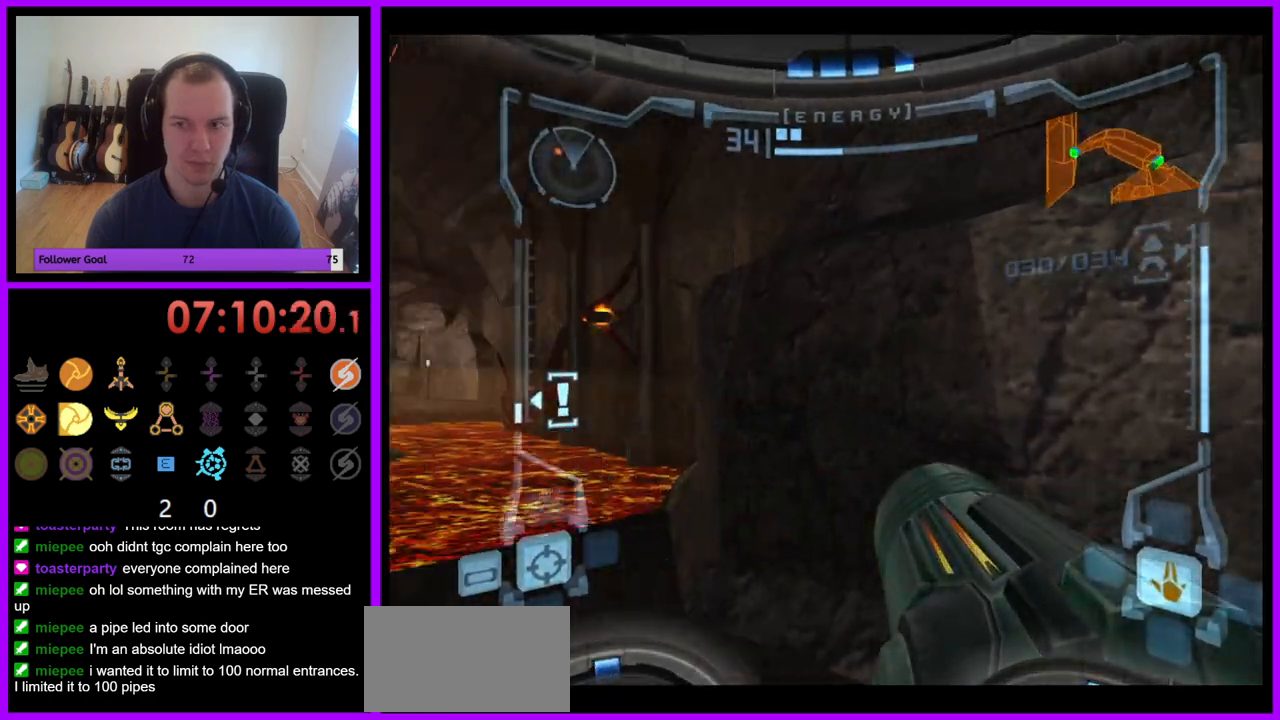
{"buttons": [], "left_stick": "up", "right_stick": "center", "events": [[150, "left_stick", "up-left"], [267, "left_stick", "up"]]}
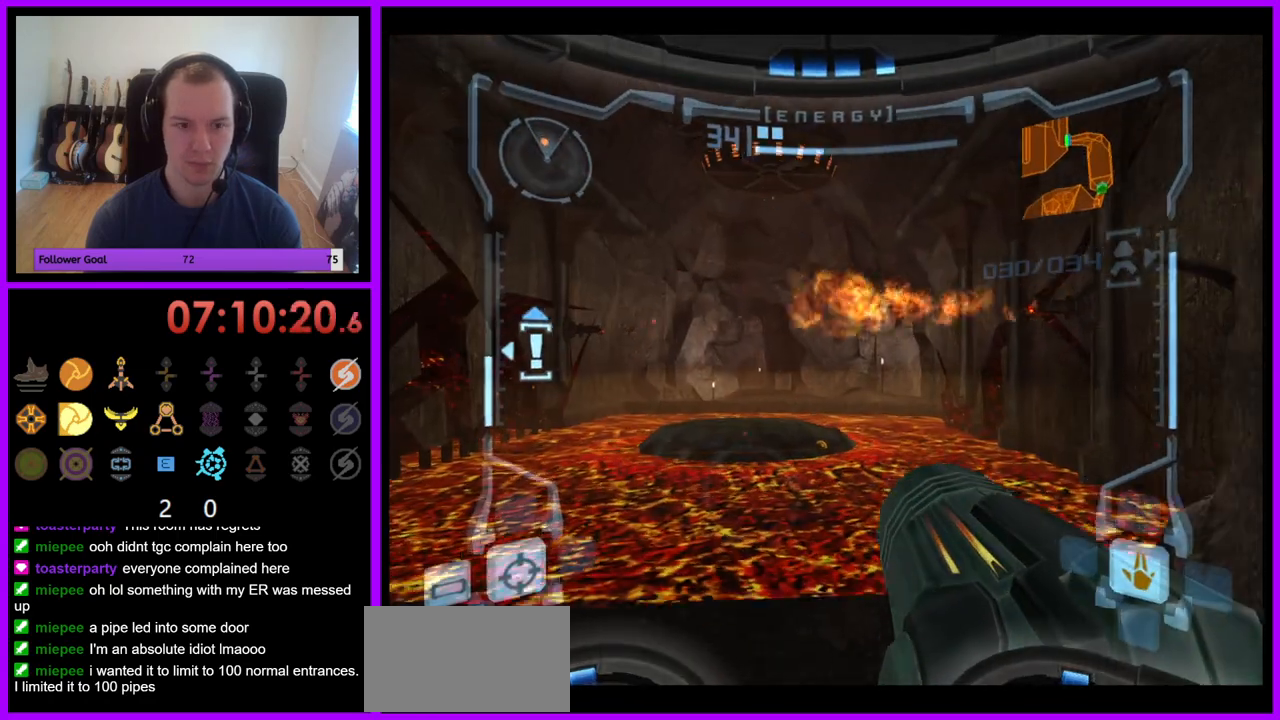
{"buttons": ["L1"], "left_stick": "up", "right_stick": "center", "events": [[83, "L1", "down"], [133, "left_stick", "up-left"], [400, "left_stick", "up"]]}
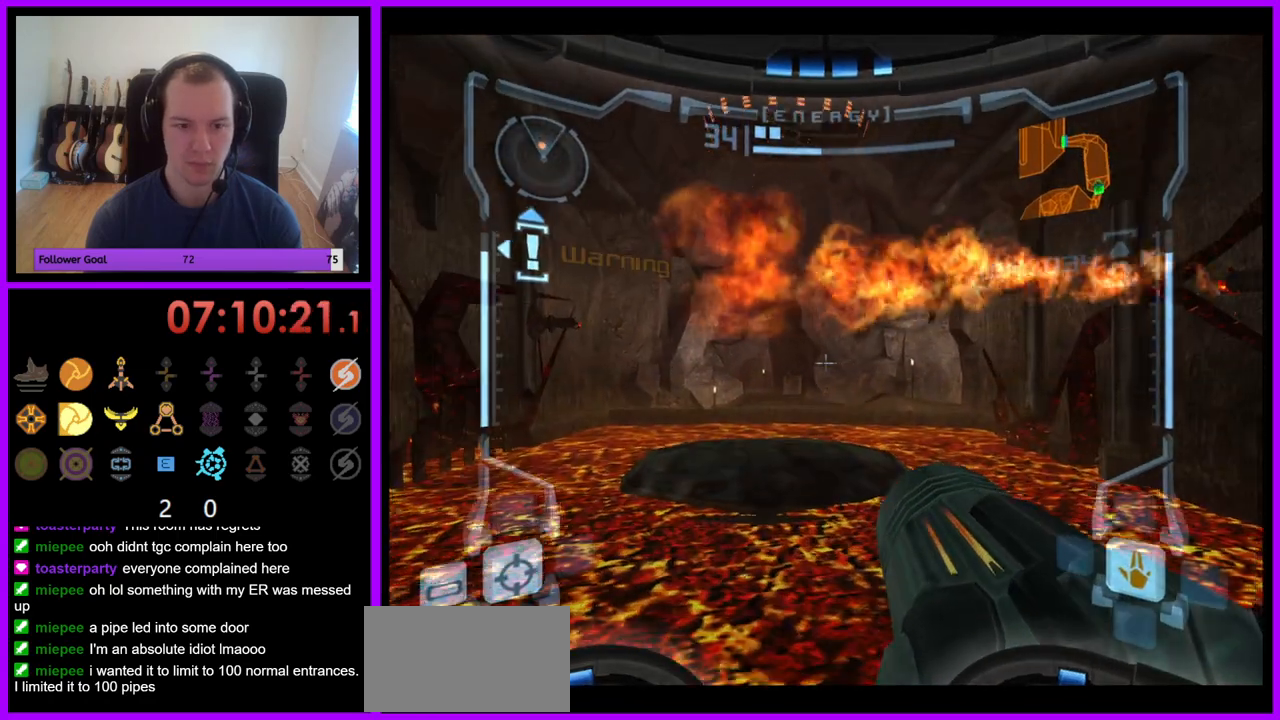
{"buttons": [], "left_stick": "up-left", "right_stick": "center", "events": [[17, "B", "down"], [133, "B", "up"], [283, "L1", "up"], [433, "left_stick", "up-left"]]}
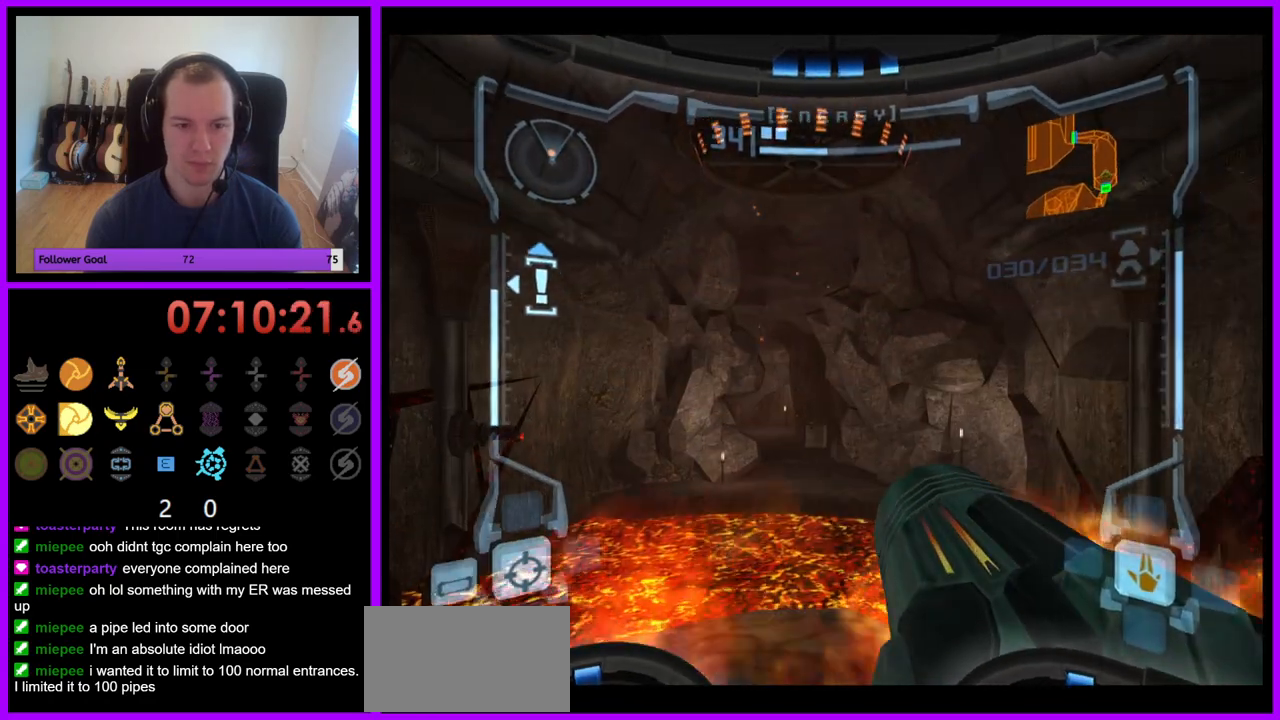
{"buttons": [], "left_stick": "up", "right_stick": "center", "events": [[50, "left_stick", "up"]]}
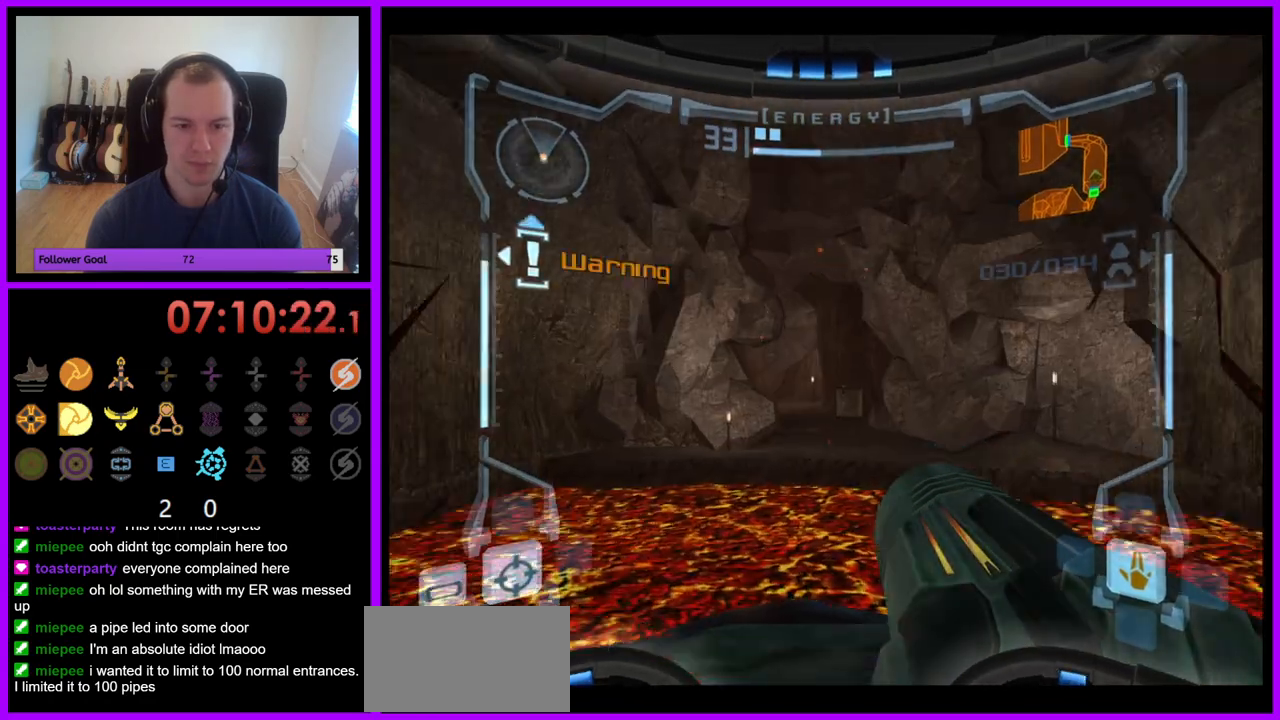
{"buttons": ["L1"], "left_stick": "up", "right_stick": "center", "events": [[33, "L1", "down"]]}
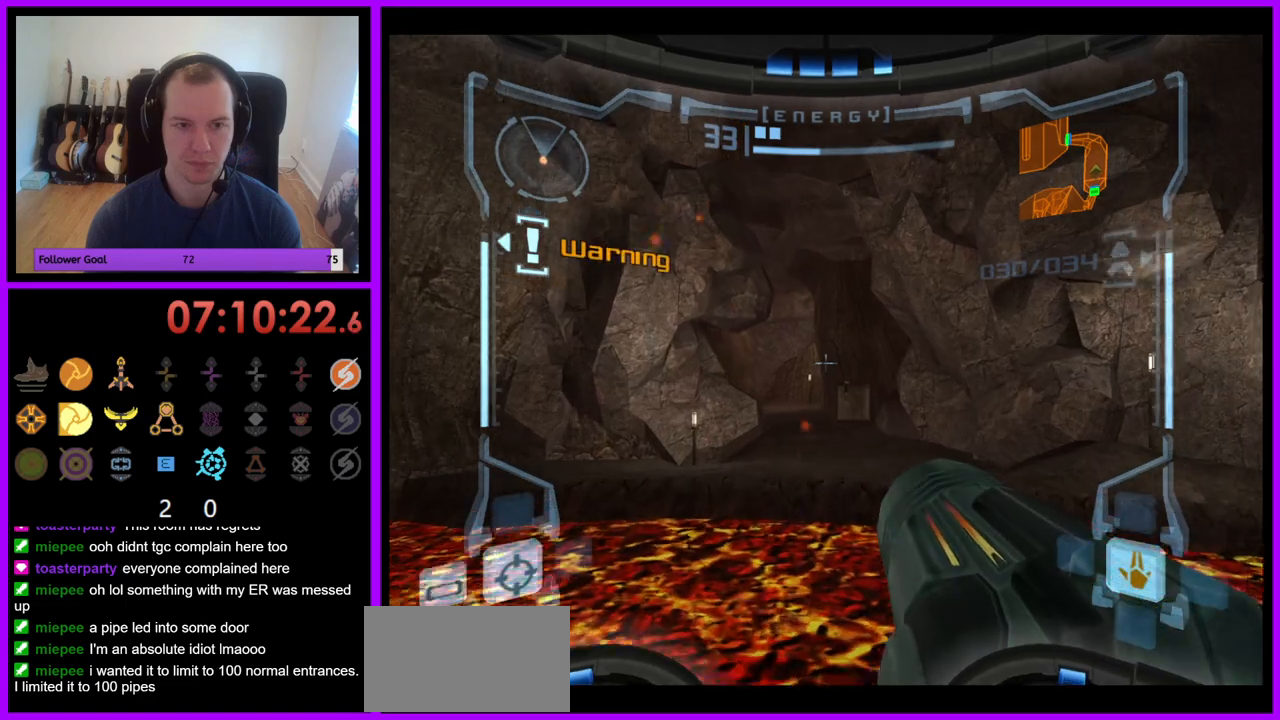
{"buttons": ["L1"], "left_stick": "up", "right_stick": "center", "events": [[67, "B", "down"], [150, "B", "up"], [233, "R1", "down"], [300, "L1", "up"], [367, "L1", "down"], [367, "R1", "up"]]}